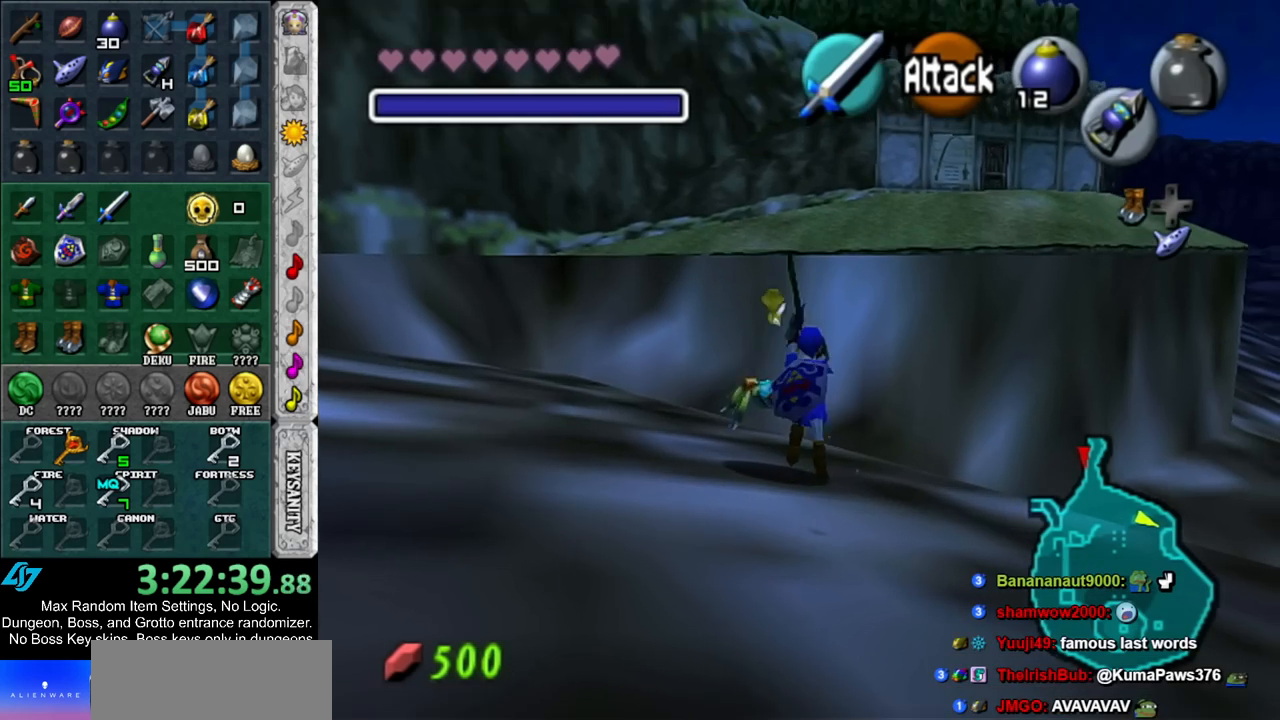
Gameplay with a controller (Nintendo layout); each line is a JSON object with the inputs held at the frame after it. "events" lists button and stick changes between this image and that frame as [ms after this image, input, new state], when the widget could be followed in between. Not read: L3 R3.
{"buttons": [], "left_stick": "up", "right_stick": "center", "events": []}
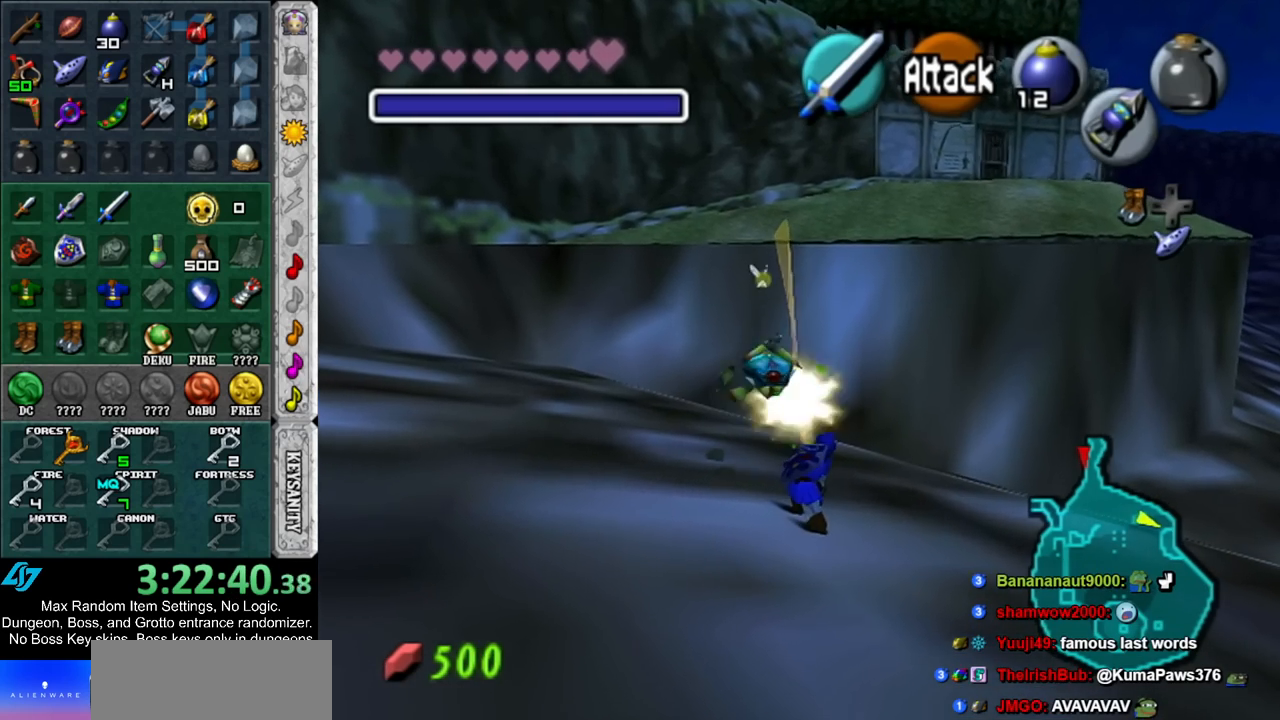
{"buttons": ["A"], "left_stick": "up", "right_stick": "center", "events": [[500, "A", "down"]]}
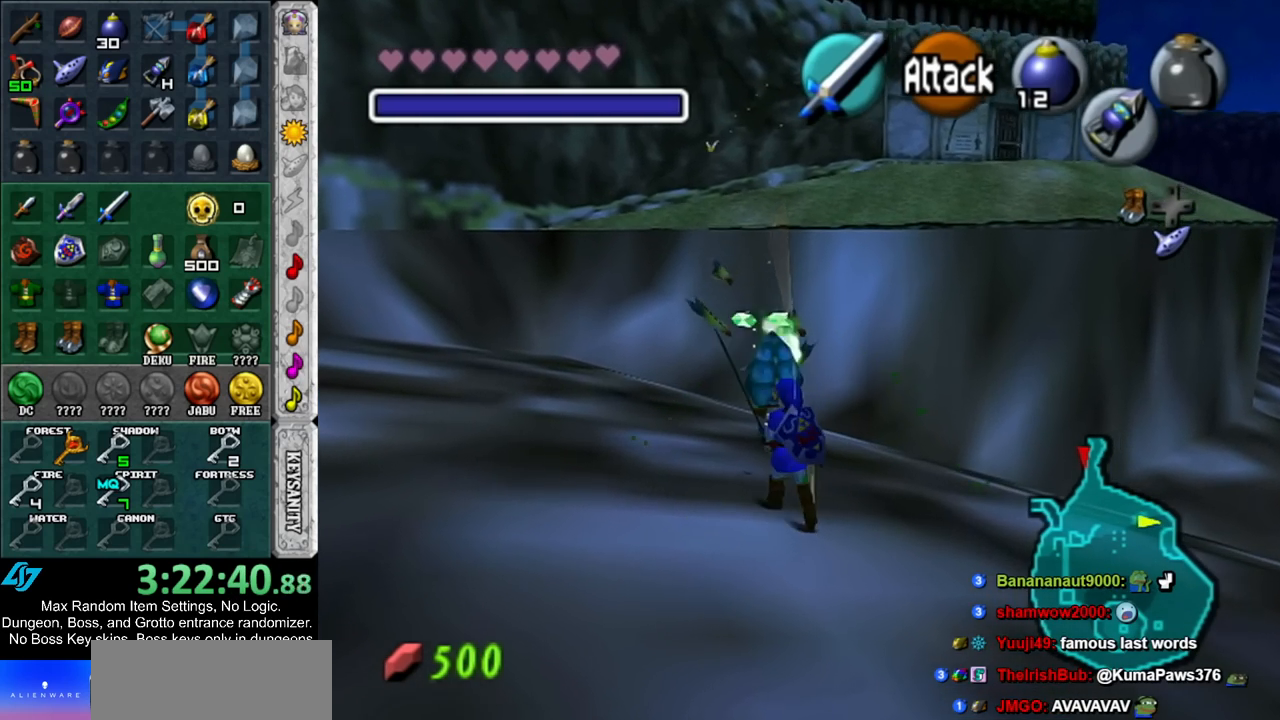
{"buttons": [], "left_stick": "up", "right_stick": "center", "events": [[217, "A", "up"]]}
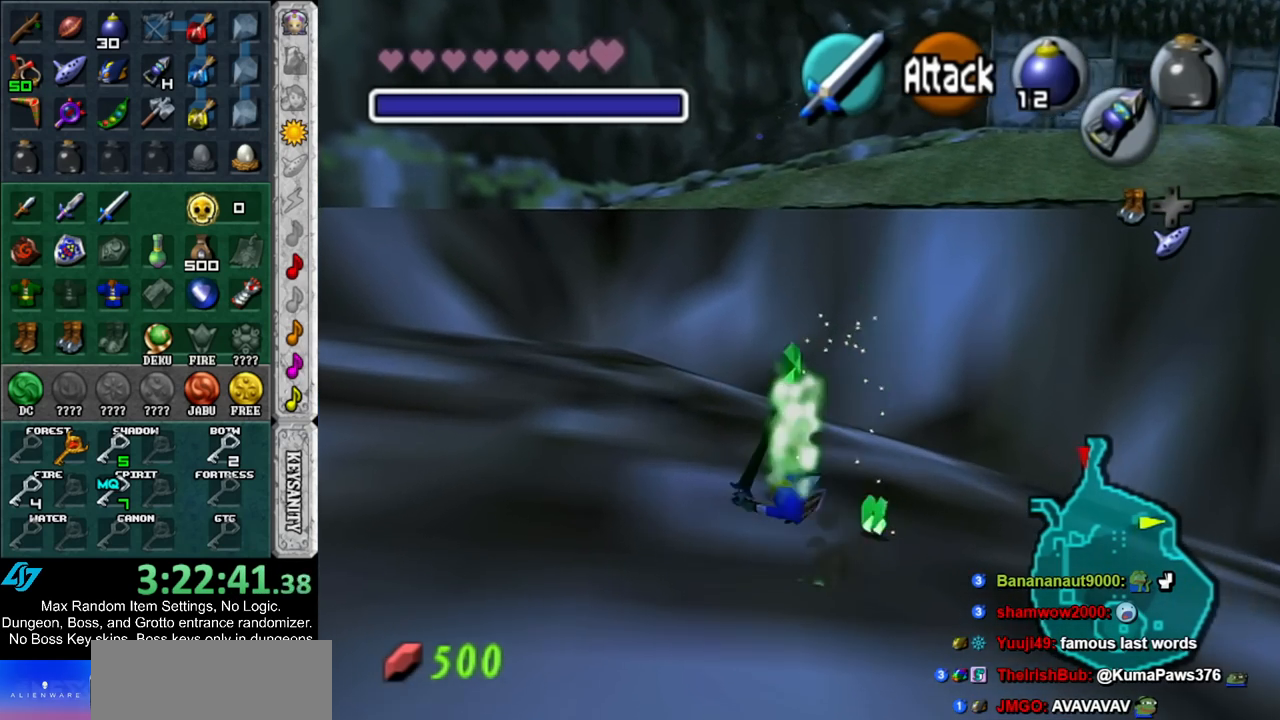
{"buttons": [], "left_stick": "up", "right_stick": "center", "events": []}
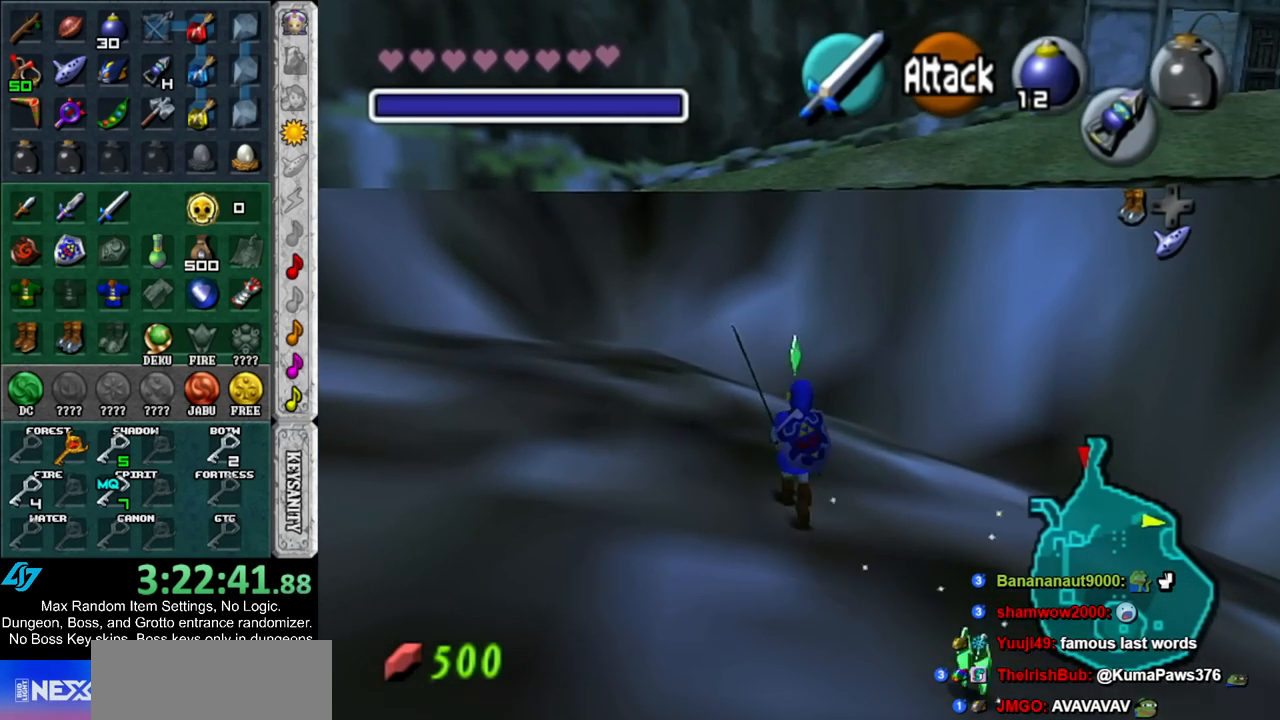
{"buttons": [], "left_stick": "center", "right_stick": "center", "events": [[350, "DPAD_DOWN", "down"], [417, "DPAD_DOWN", "up"], [483, "left_stick", "center"]]}
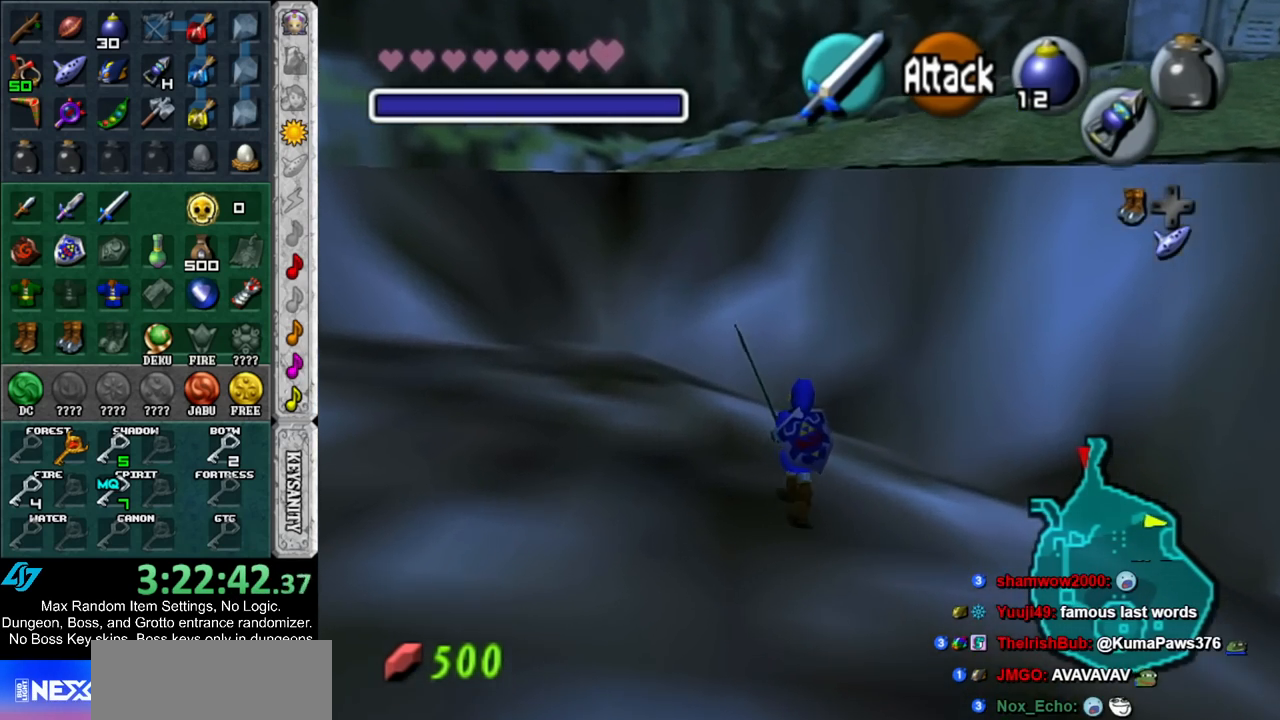
{"buttons": [], "left_stick": "center", "right_stick": "center", "events": []}
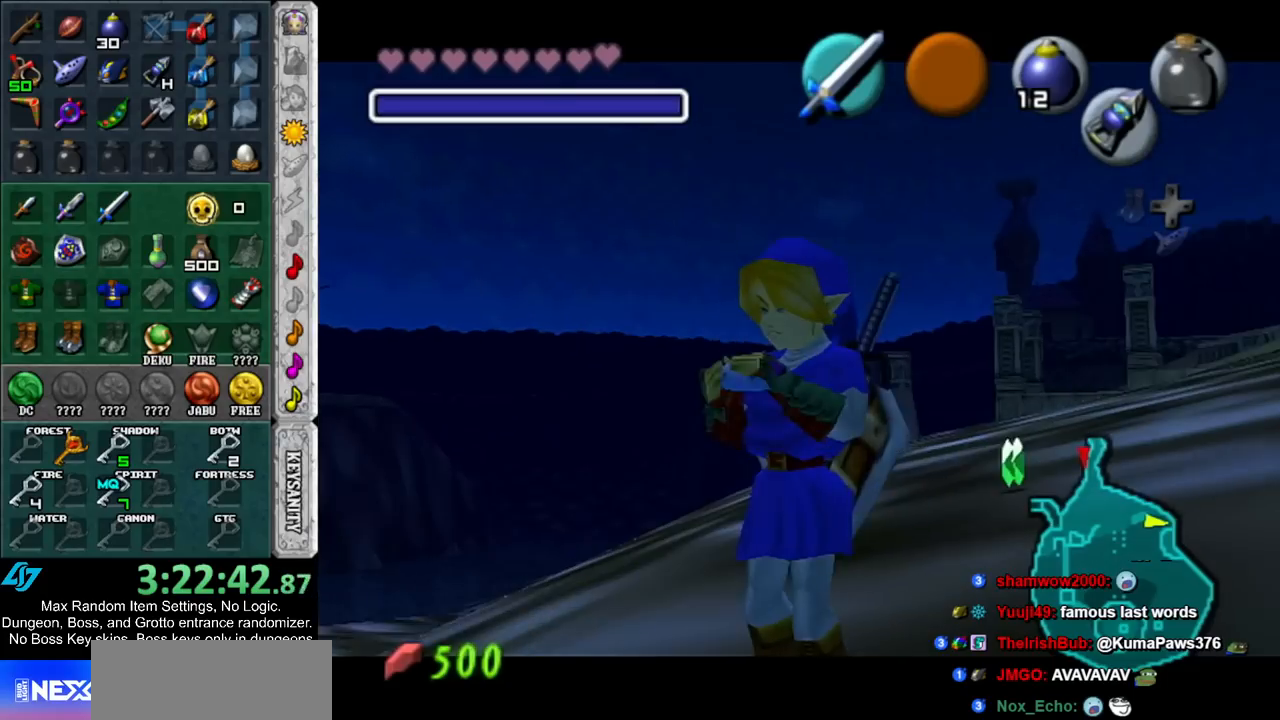
{"buttons": [], "left_stick": "center", "right_stick": "center", "events": [[67, "A", "down"], [167, "A", "up"], [167, "Z", "down"], [250, "Z", "up"], [317, "A", "down"], [400, "Z", "down"], [433, "A", "up"], [500, "Z", "up"]]}
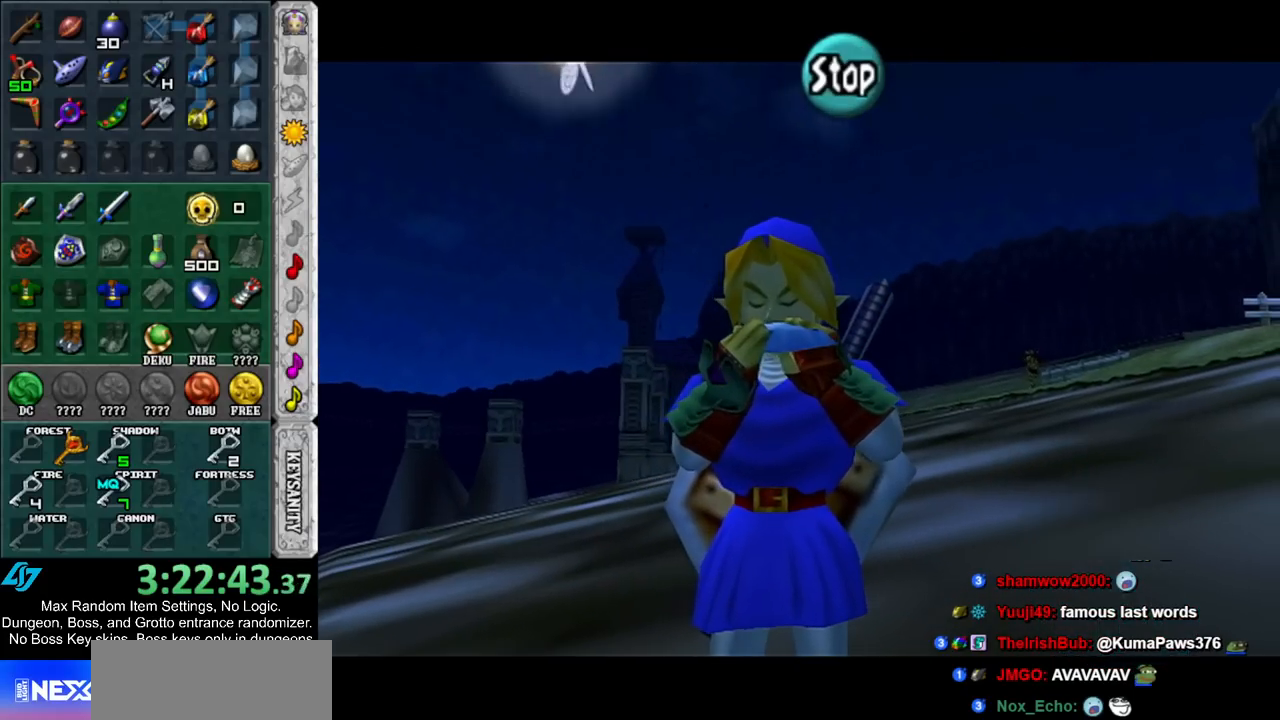
{"buttons": [], "left_stick": "center", "right_stick": "center", "events": [[67, "A", "down"], [167, "A", "up"], [167, "Z", "down"], [250, "Z", "up"], [283, "A", "down"], [417, "A", "up"], [417, "Z", "down"], [500, "Z", "up"]]}
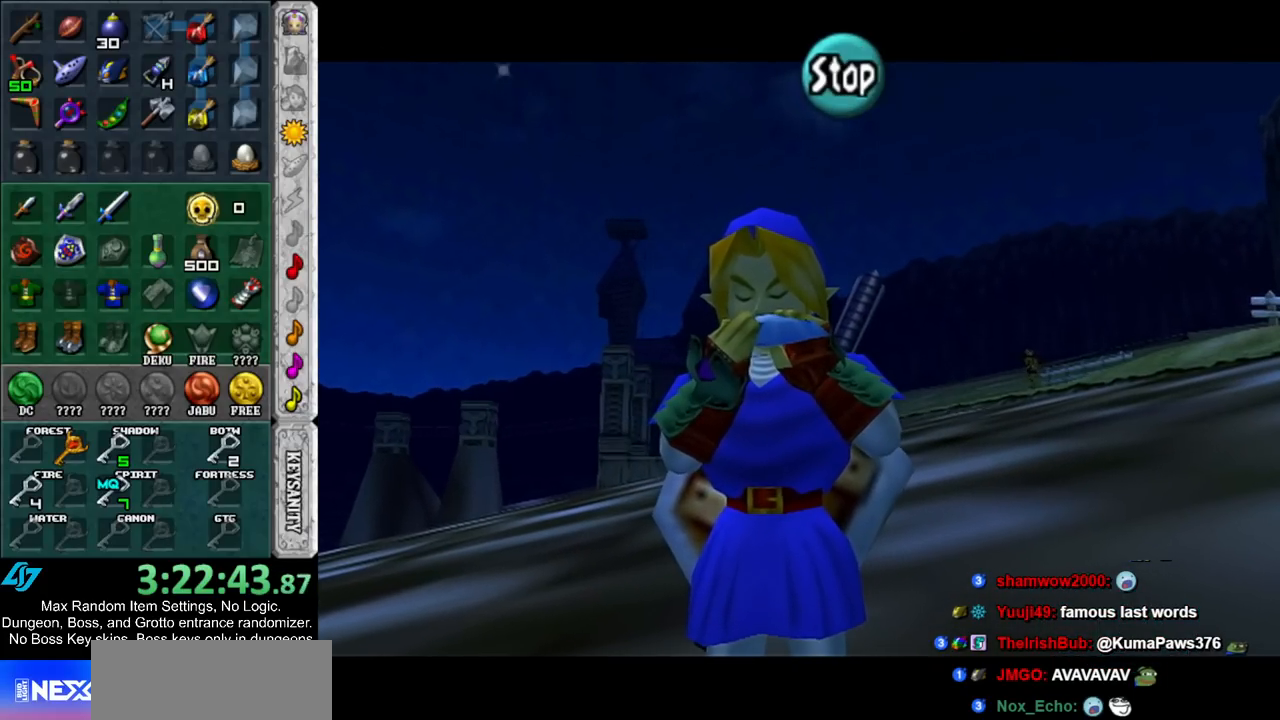
{"buttons": [], "left_stick": "center", "right_stick": "center", "events": [[33, "A", "down"], [150, "A", "up"], [150, "Z", "down"], [250, "Z", "up"]]}
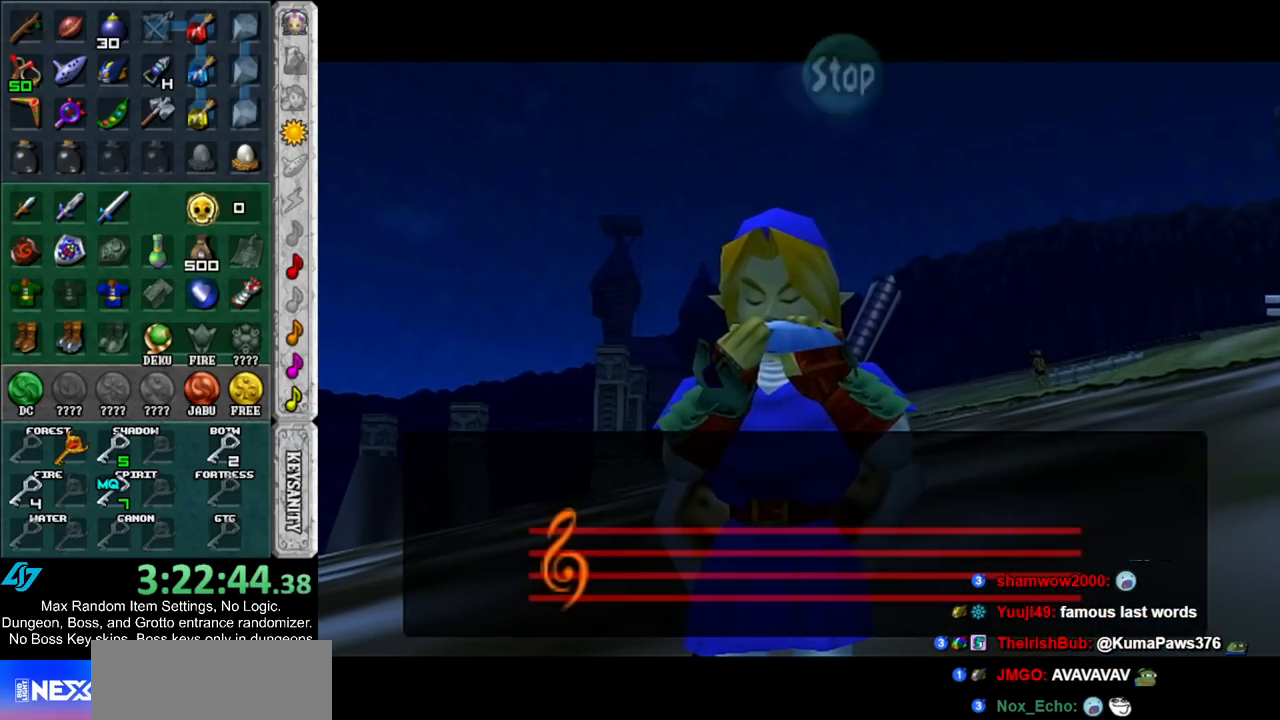
{"buttons": [], "left_stick": "center", "right_stick": "center", "events": []}
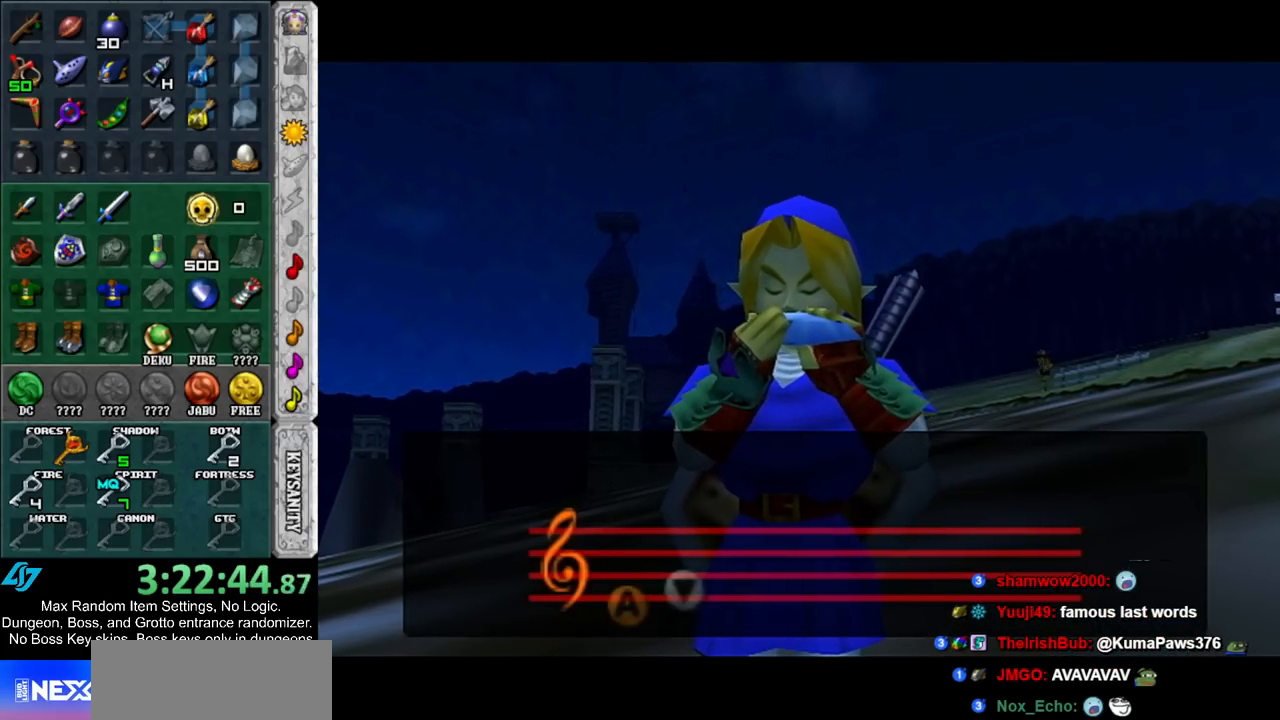
{"buttons": [], "left_stick": "center", "right_stick": "center", "events": []}
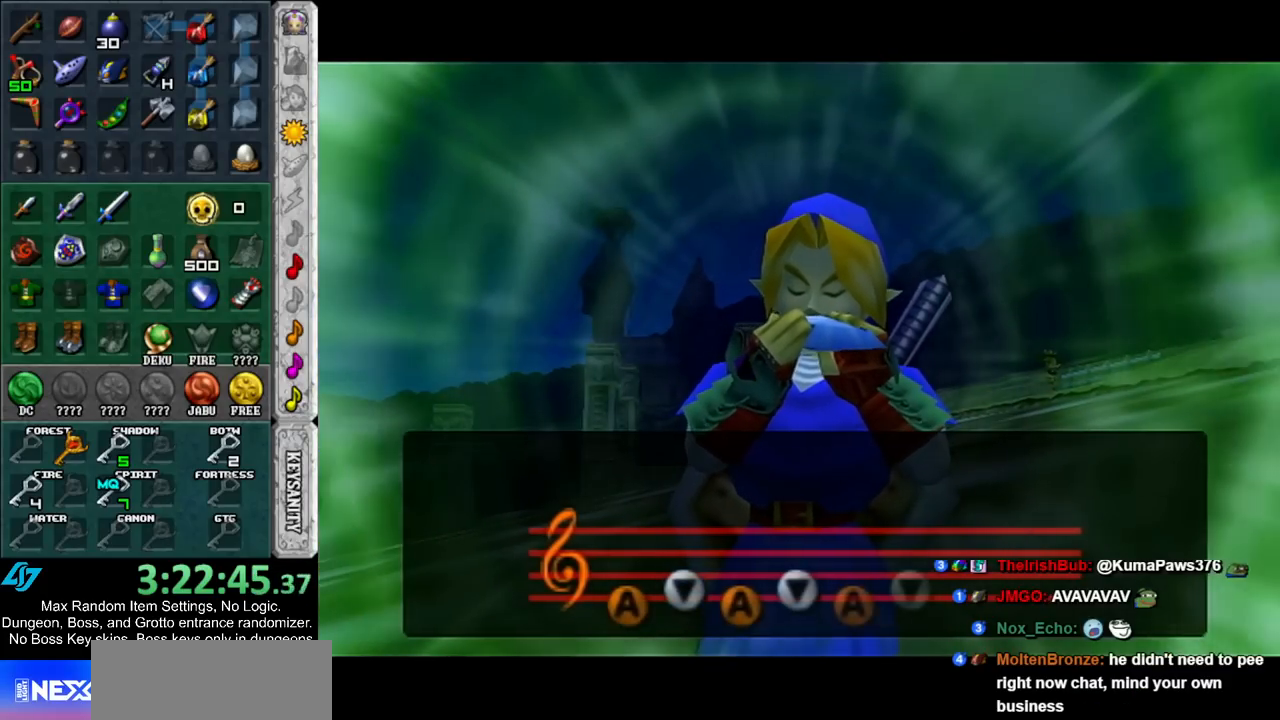
{"buttons": [], "left_stick": "center", "right_stick": "center", "events": []}
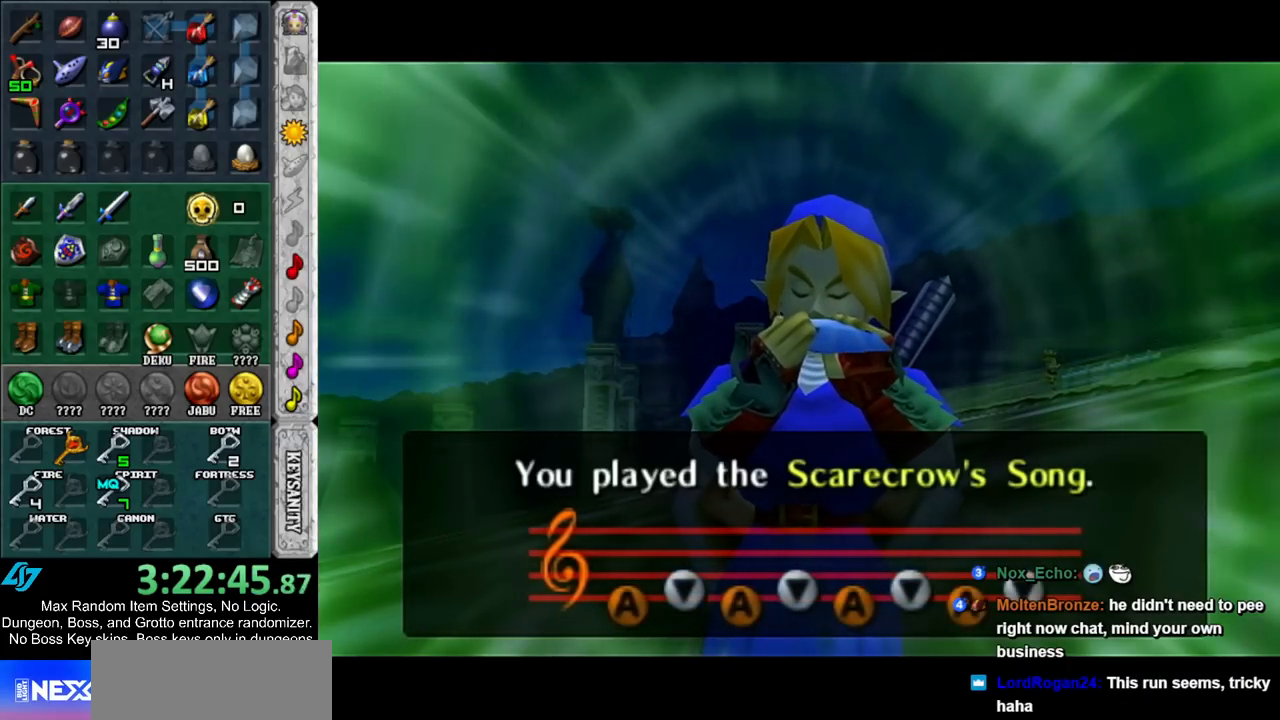
{"buttons": [], "left_stick": "center", "right_stick": "center", "events": []}
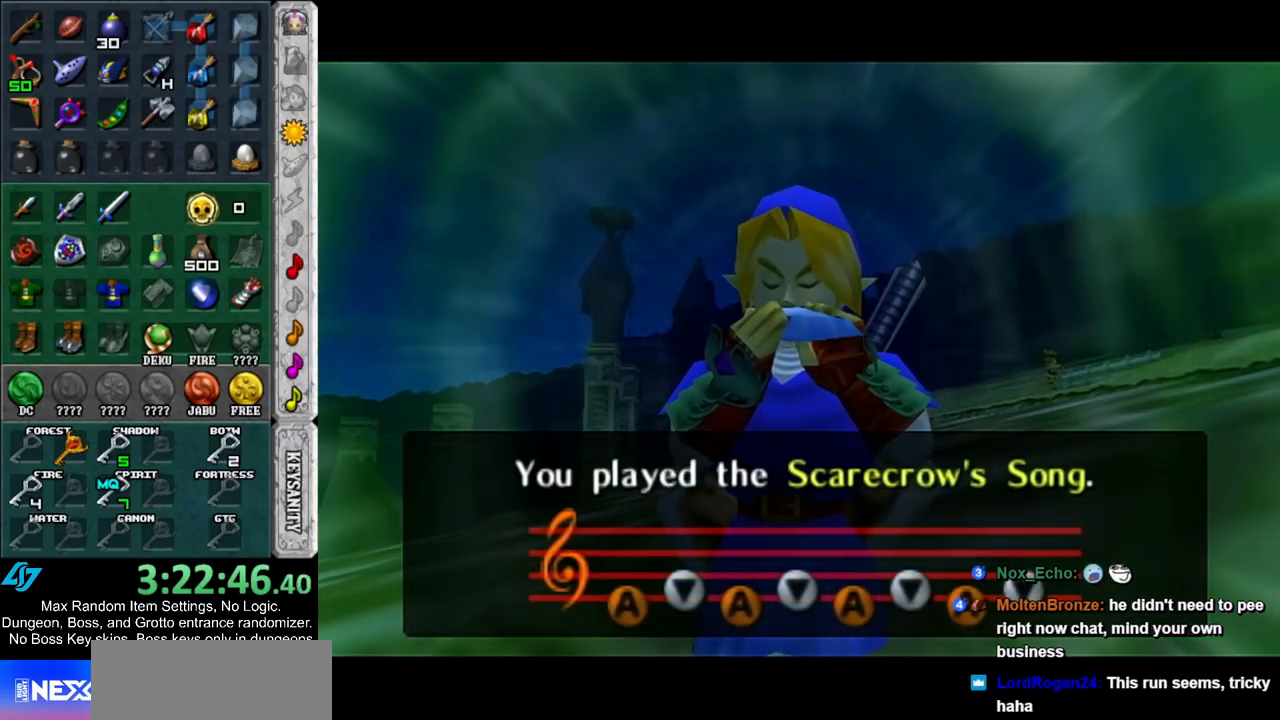
{"buttons": [], "left_stick": "center", "right_stick": "center", "events": []}
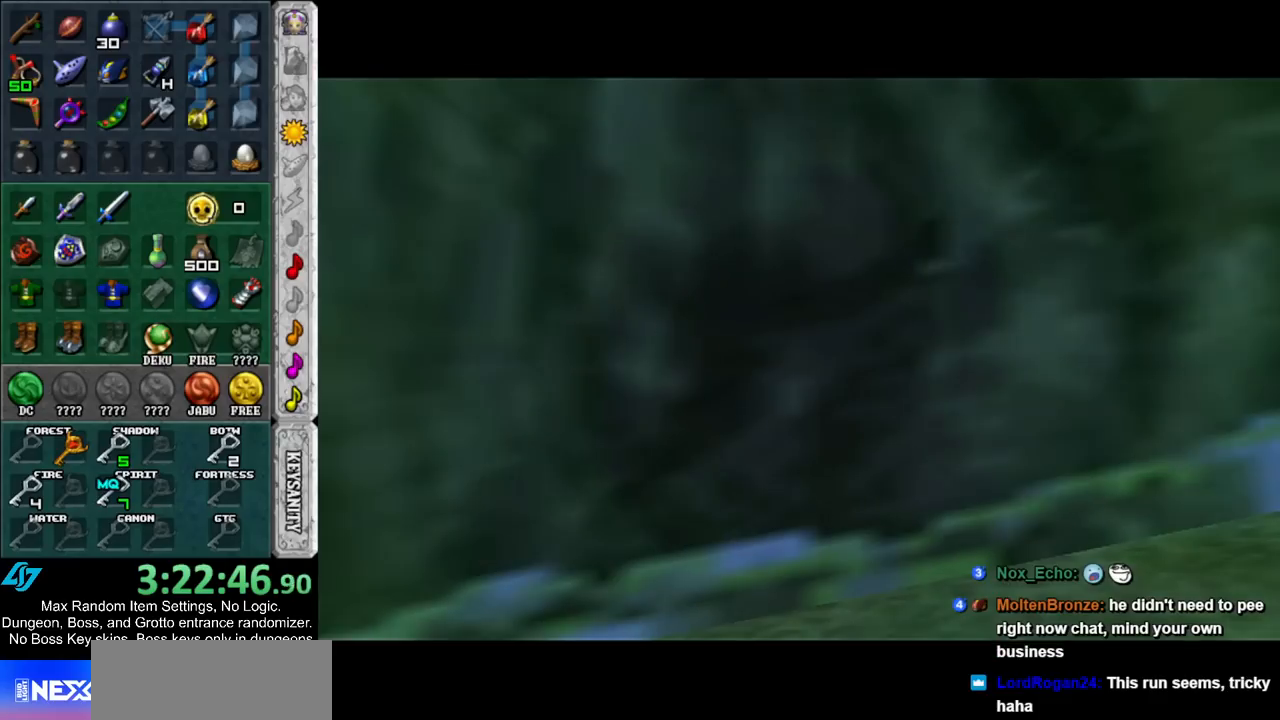
{"buttons": [], "left_stick": "center", "right_stick": "center", "events": []}
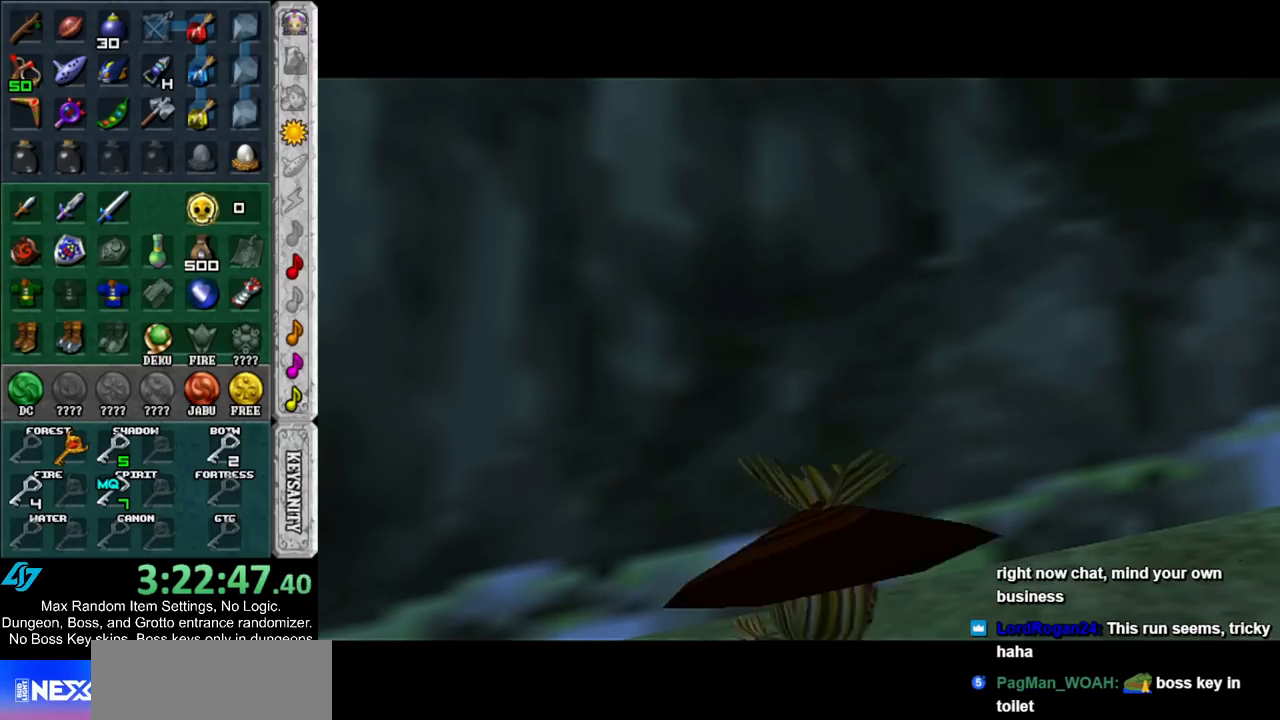
{"buttons": [], "left_stick": "center", "right_stick": "center", "events": []}
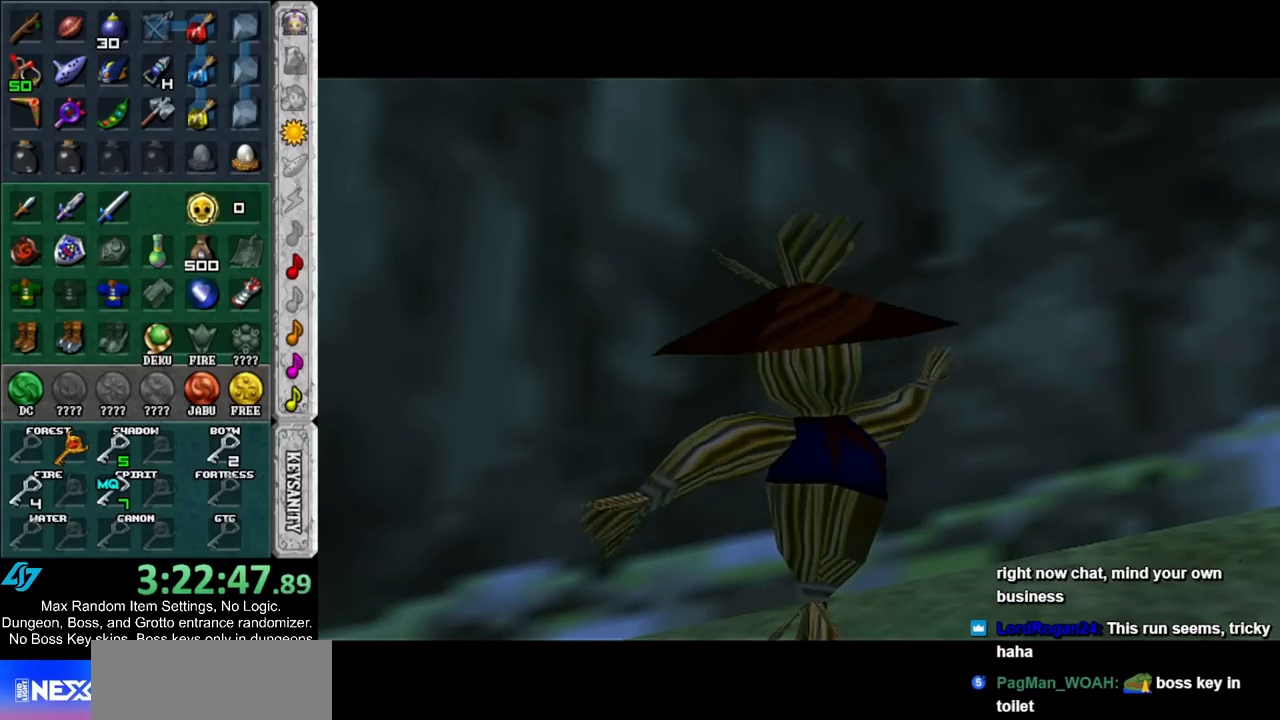
{"buttons": [], "left_stick": "center", "right_stick": "center", "events": []}
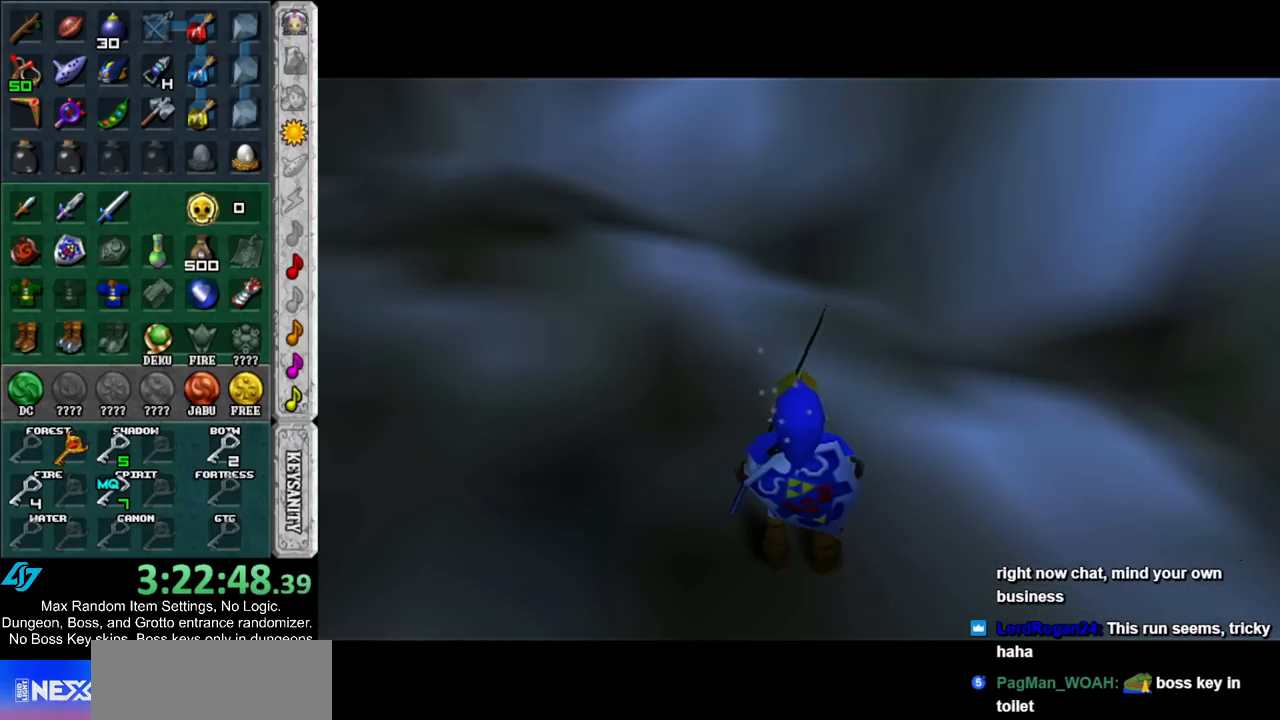
{"buttons": ["L1", "Z"], "left_stick": "center", "right_stick": "center", "events": [[217, "left_stick", "up"], [433, "Z", "down"], [467, "L1", "down"], [500, "left_stick", "center"]]}
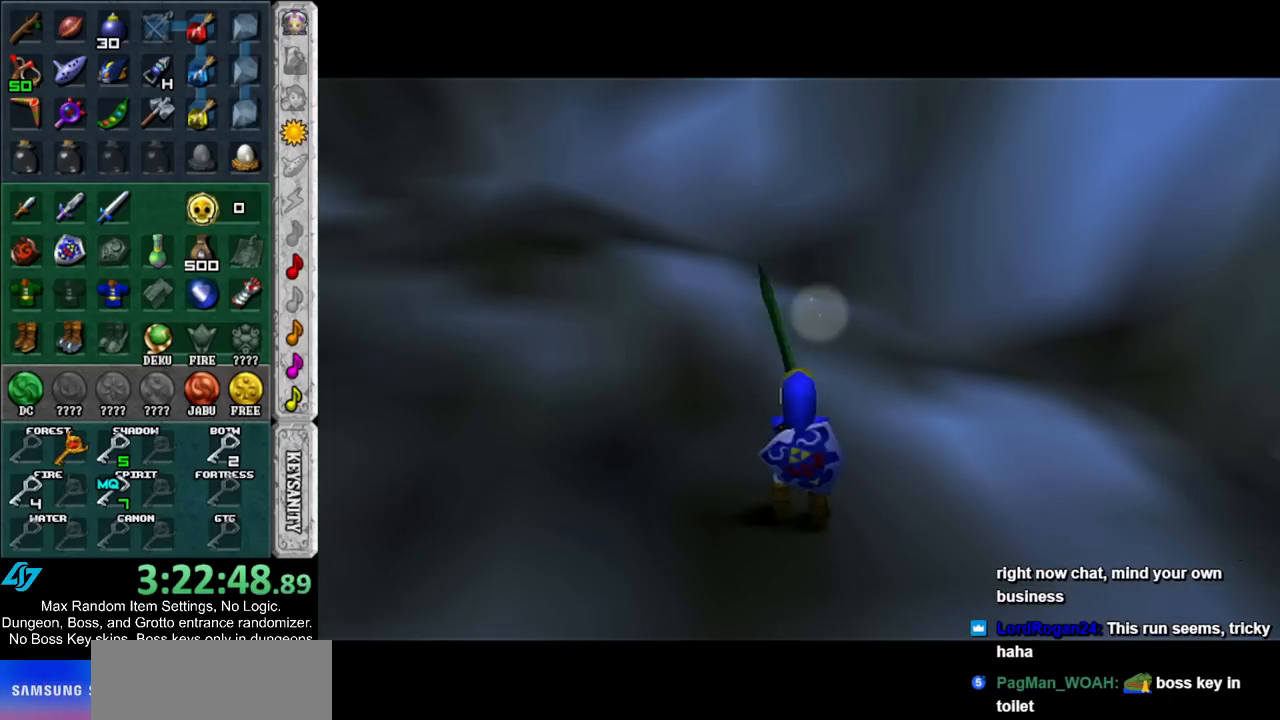
{"buttons": ["L1", "Z"], "left_stick": "down", "right_stick": "center", "events": [[33, "Z", "up"], [100, "Z", "down"], [217, "left_stick", "down"]]}
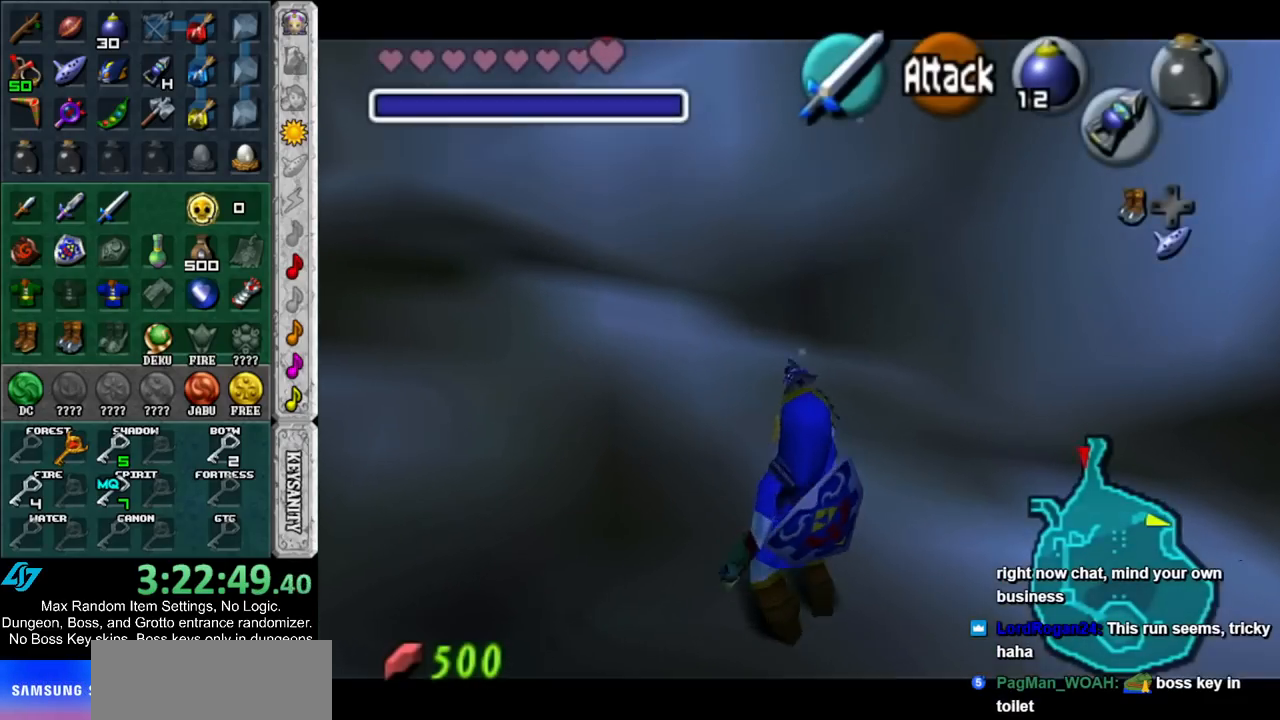
{"buttons": [], "left_stick": "center", "right_stick": "center", "events": [[417, "Z", "up"], [500, "L1", "up"], [500, "left_stick", "center"]]}
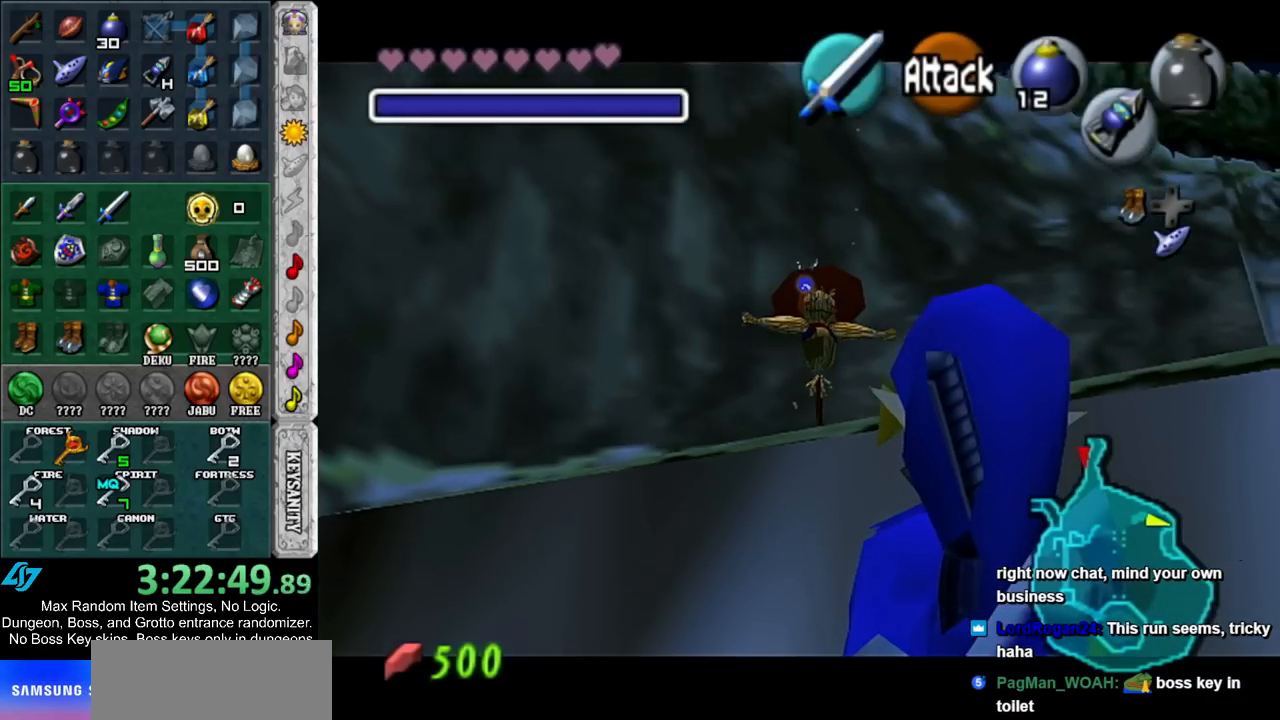
{"buttons": [], "left_stick": "center", "right_stick": "center", "events": []}
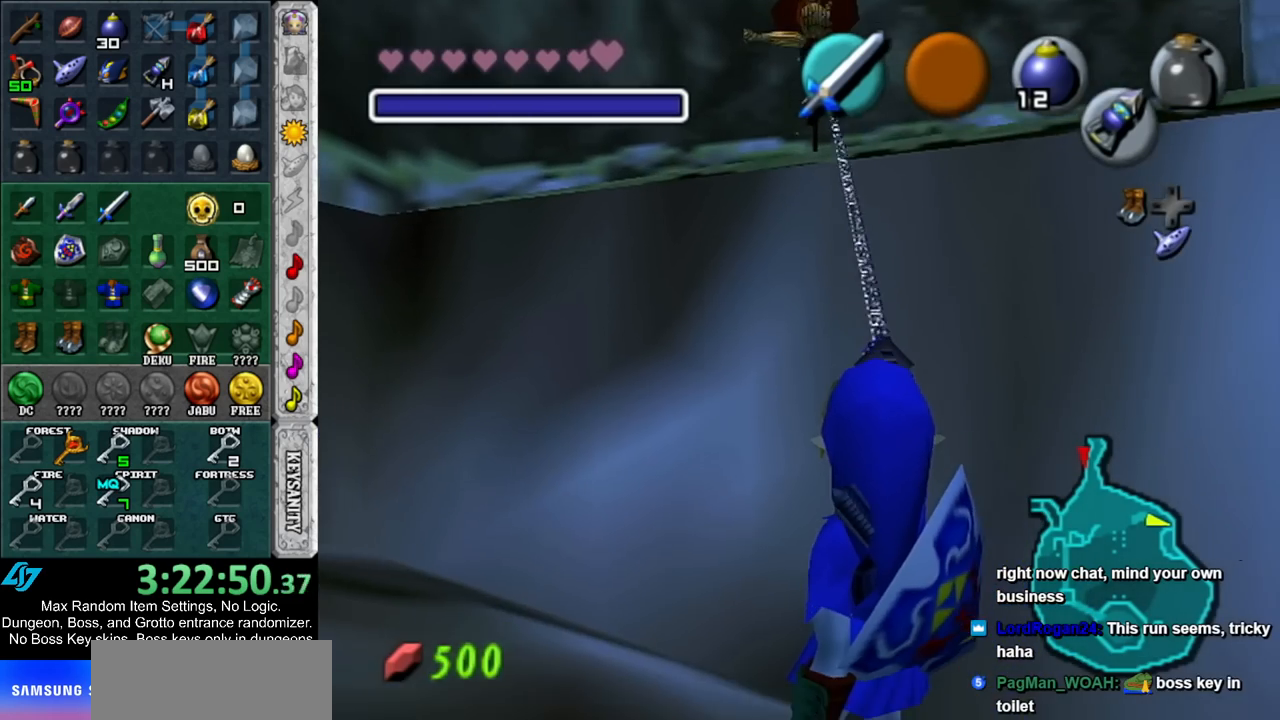
{"buttons": [], "left_stick": "up-right", "right_stick": "center", "events": [[17, "left_stick", "up"], [183, "left_stick", "up-right"]]}
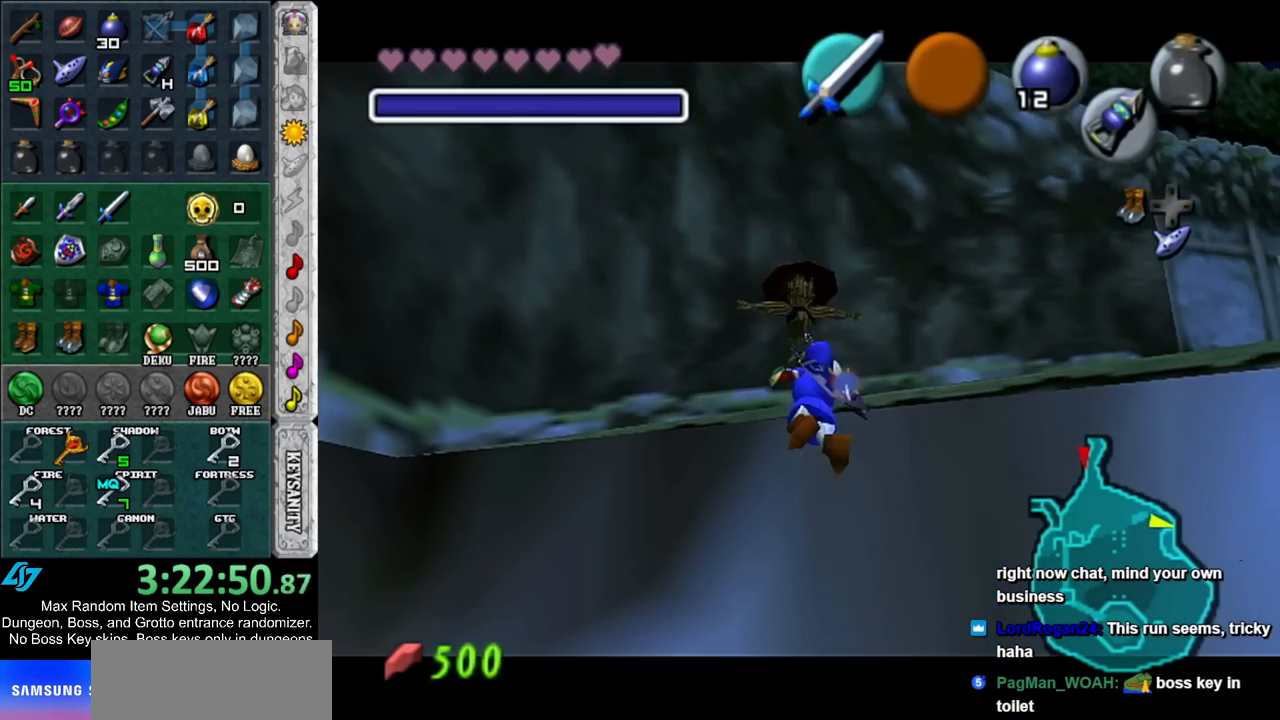
{"buttons": [], "left_stick": "up-right", "right_stick": "center", "events": []}
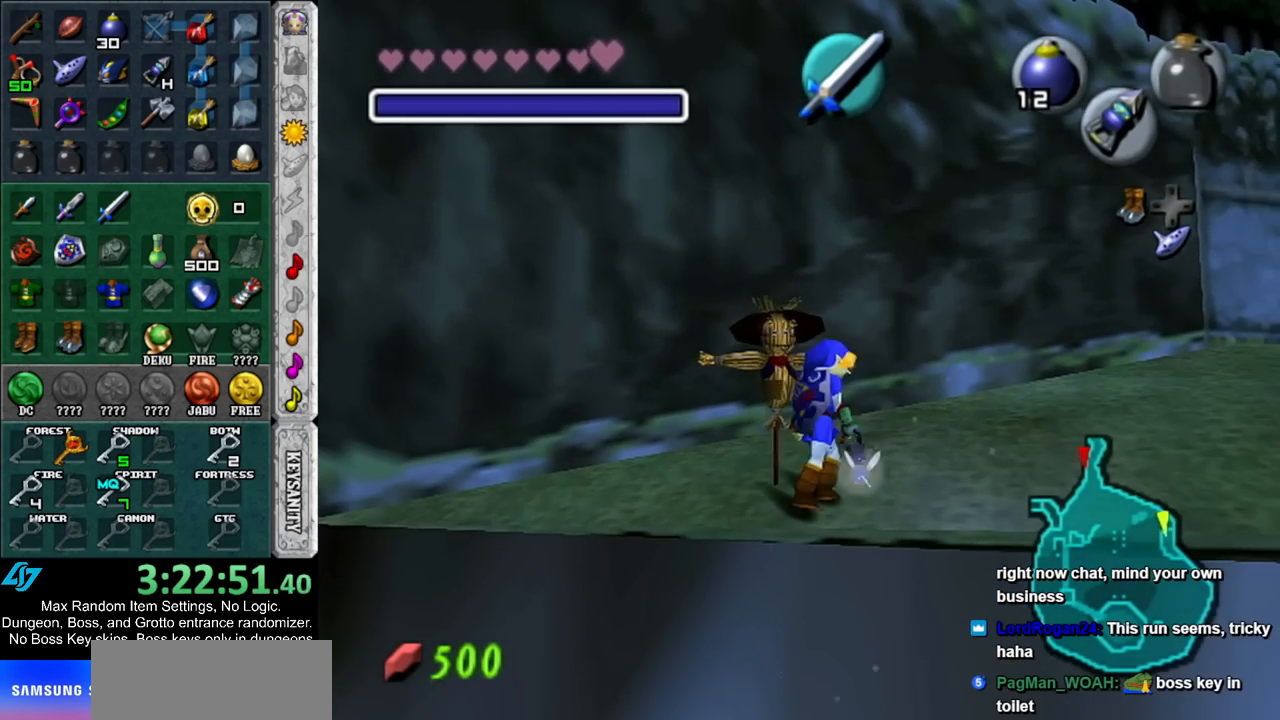
{"buttons": [], "left_stick": "up-right", "right_stick": "center", "events": [[33, "A", "down"], [133, "A", "up"], [217, "A", "down"], [283, "A", "up"], [350, "A", "down"], [467, "A", "up"]]}
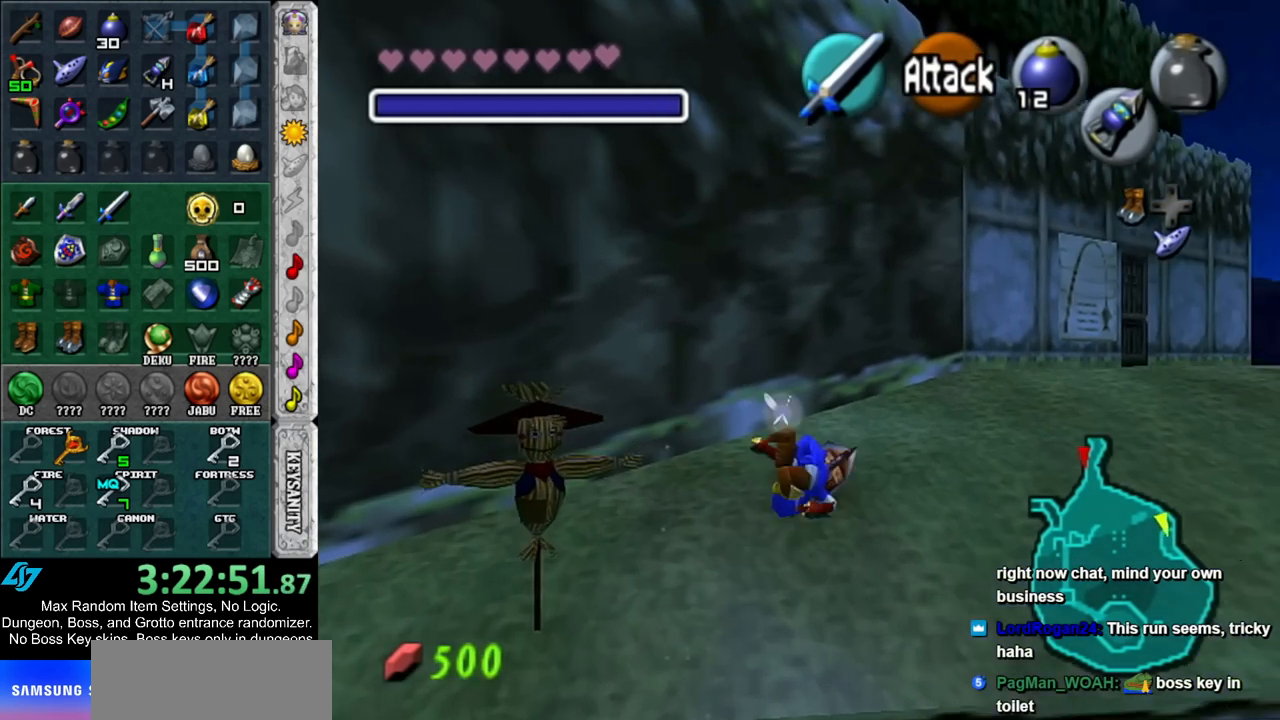
{"buttons": ["A"], "left_stick": "up-right", "right_stick": "center", "events": [[383, "A", "down"]]}
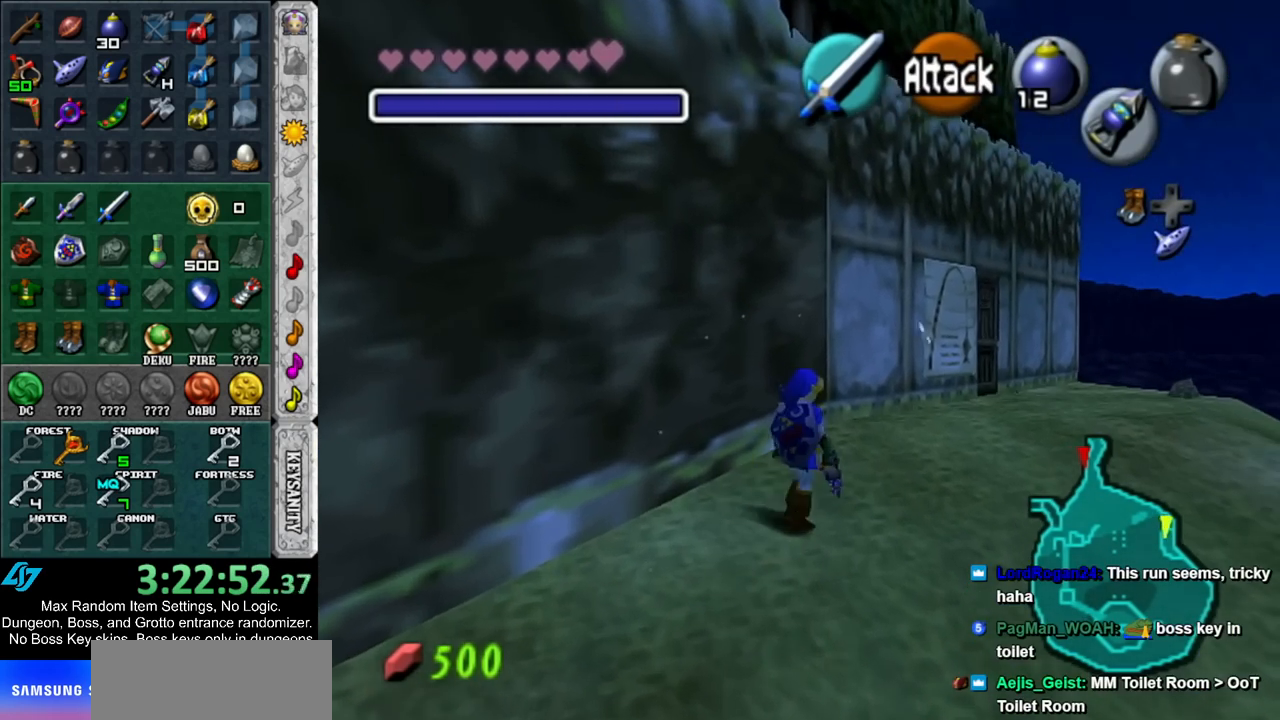
{"buttons": [], "left_stick": "up", "right_stick": "center", "events": [[33, "A", "up"], [317, "left_stick", "up"]]}
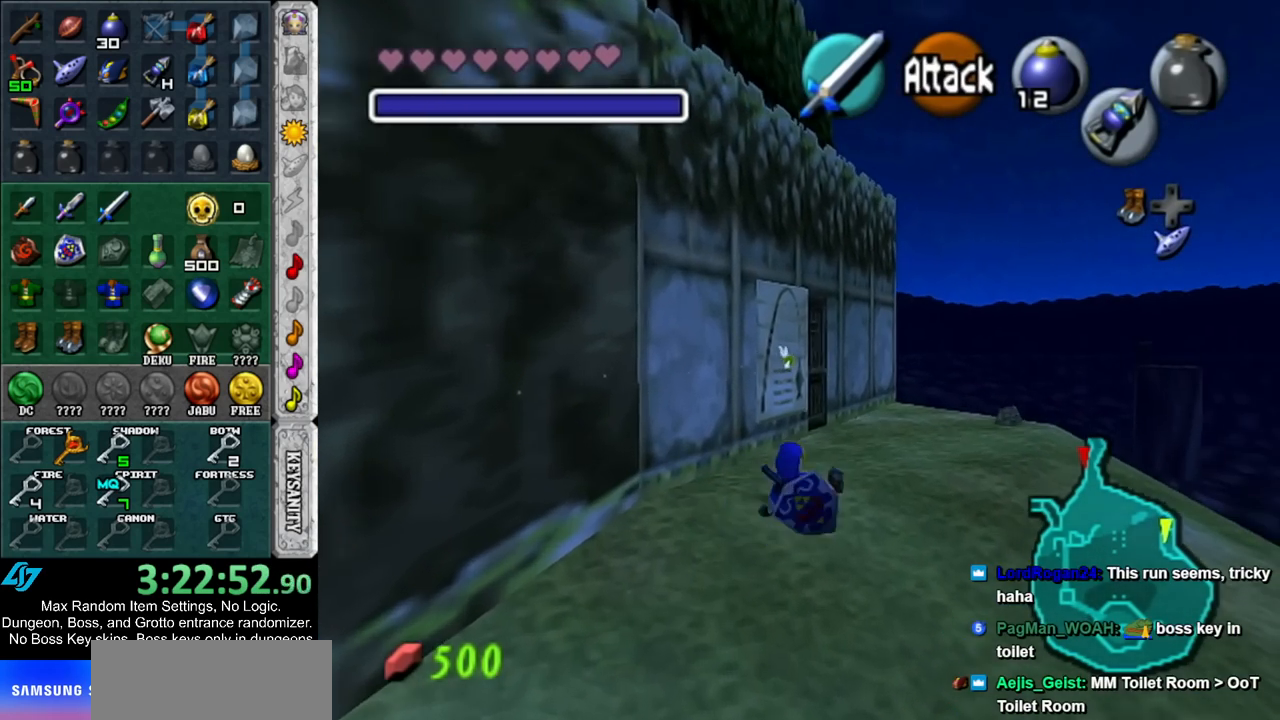
{"buttons": [], "left_stick": "up", "right_stick": "center", "events": []}
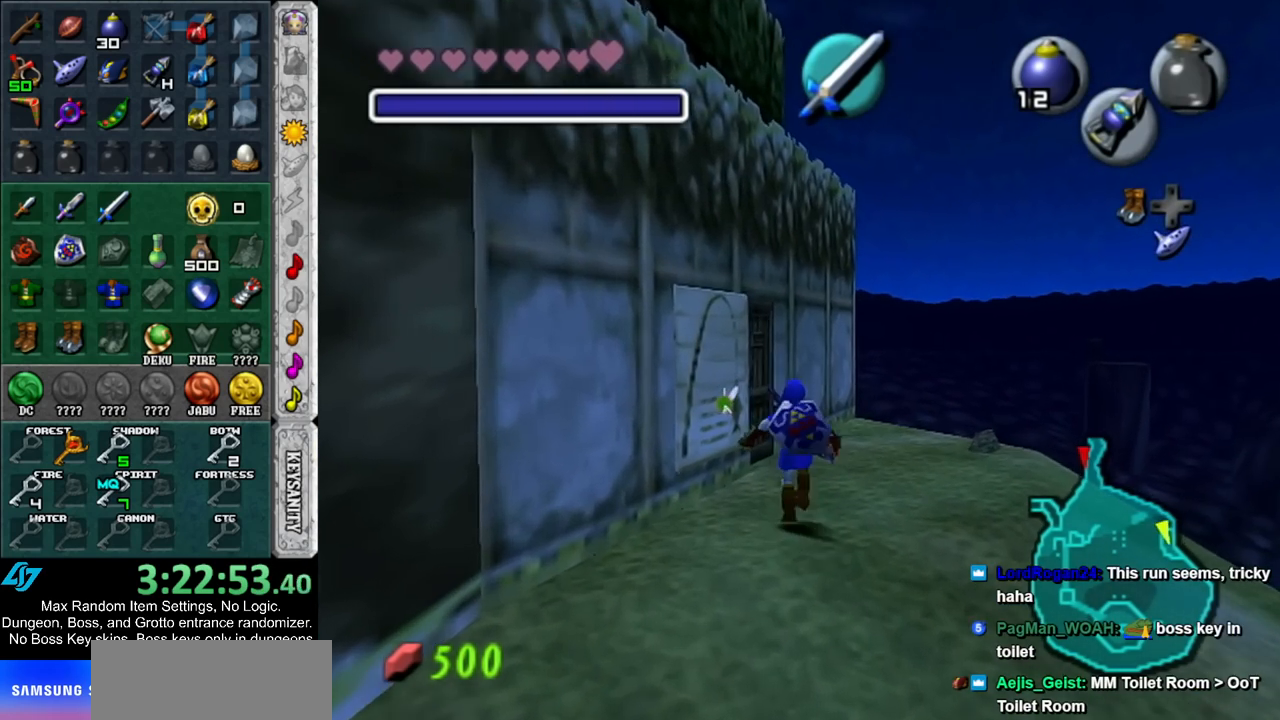
{"buttons": ["A"], "left_stick": "up-left", "right_stick": "center", "events": [[417, "left_stick", "up-left"], [500, "A", "down"]]}
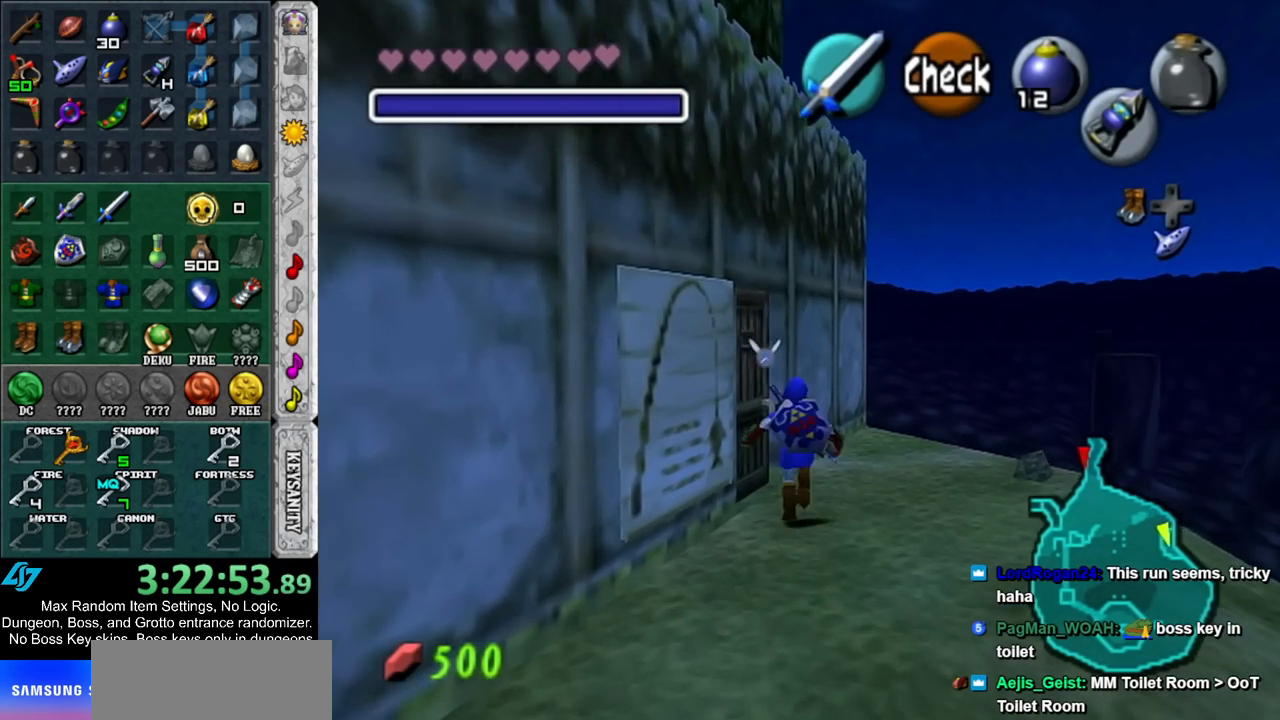
{"buttons": [], "left_stick": "center", "right_stick": "center", "events": [[67, "A", "up"], [67, "left_stick", "center"], [150, "A", "down"], [217, "A", "up"], [283, "A", "down"], [350, "A", "up"]]}